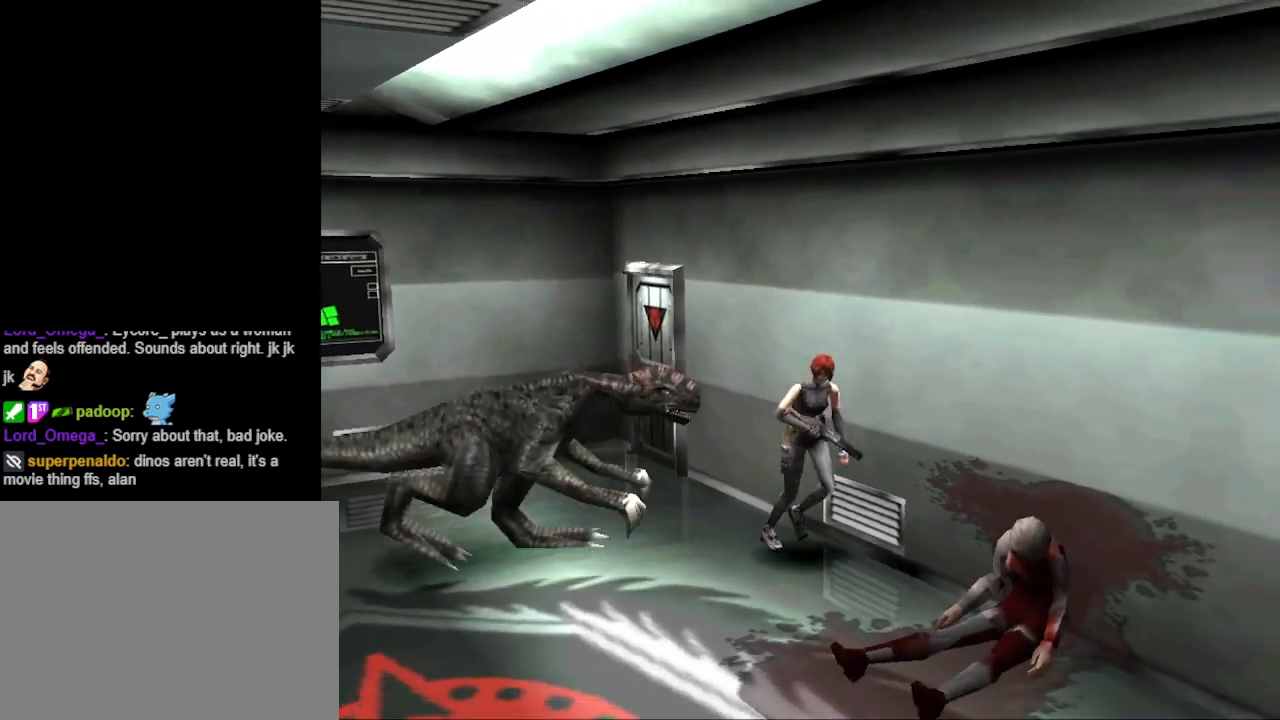
Gameplay with a controller (PlayStation layout); each line is a JSON object with the inputs held at the frame after it. "events" lists button and stick changes between this image and that frame as [ms after this image, input, new state], when the widget could be followed in between. Not read: L2 R2 left_stick right_stick.
{"buttons": ["DPAD_UP"], "events": [[233, "DPAD_RIGHT", "down"], [267, "CIRCLE", "up"], [333, "CROSS", "down"], [500, "CROSS", "up"], [500, "DPAD_RIGHT", "up"]]}
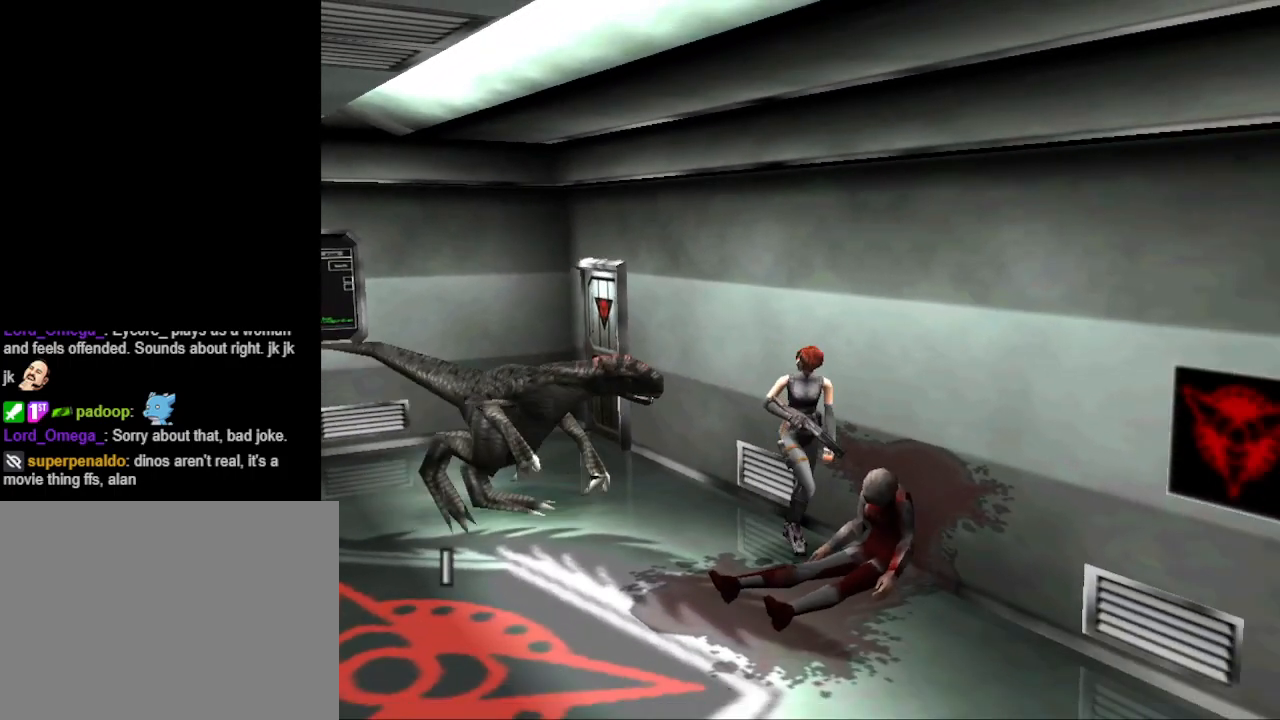
{"buttons": ["CROSS"], "events": [[33, "DPAD_UP", "up"], [433, "CROSS", "down"]]}
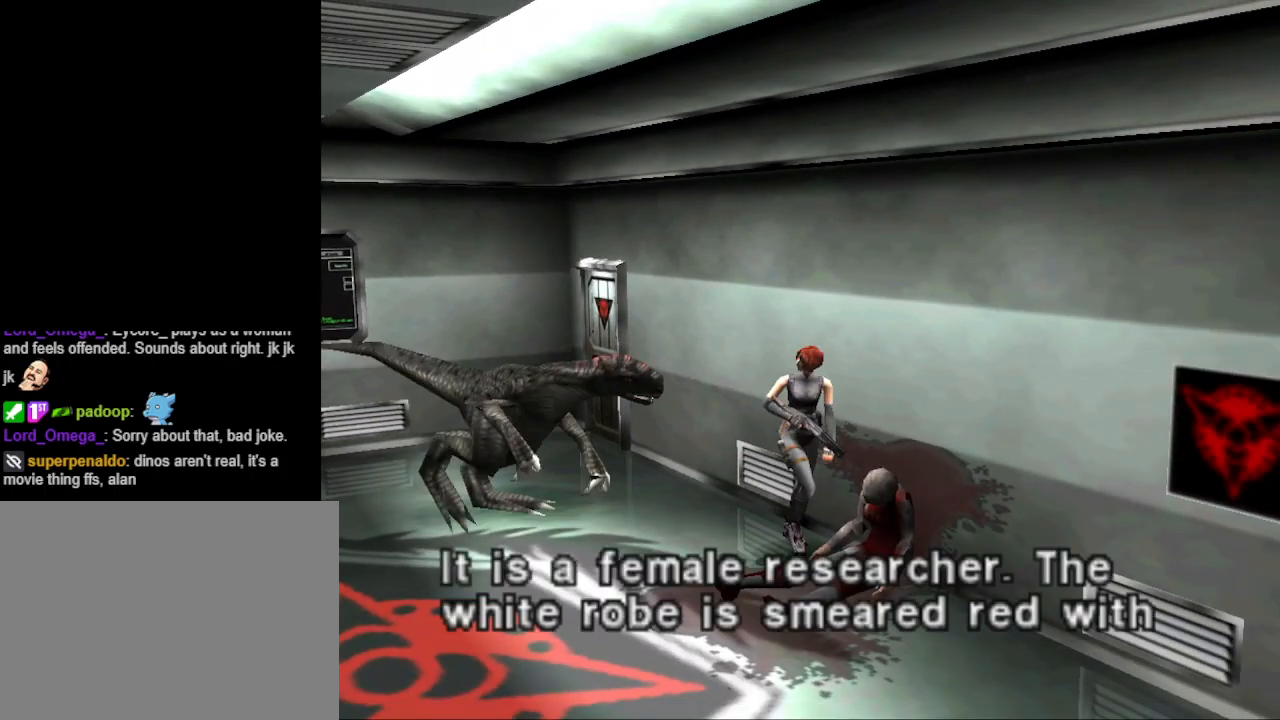
{"buttons": ["CROSS"], "events": [[33, "CROSS", "up"], [433, "CROSS", "down"]]}
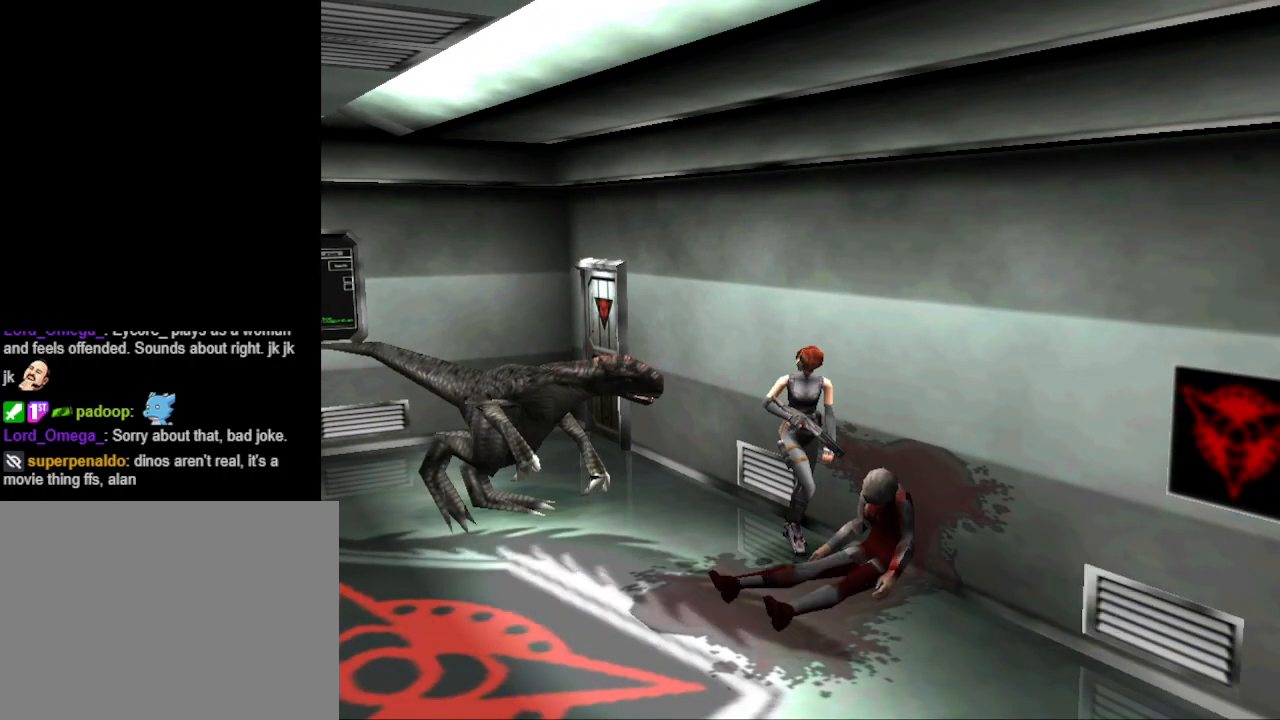
{"buttons": [], "events": [[67, "CROSS", "up"], [67, "DPAD_UP", "down"], [133, "DPAD_RIGHT", "down"], [167, "CIRCLE", "down"], [333, "DPAD_RIGHT", "up"], [400, "CIRCLE", "up"], [400, "DPAD_UP", "up"]]}
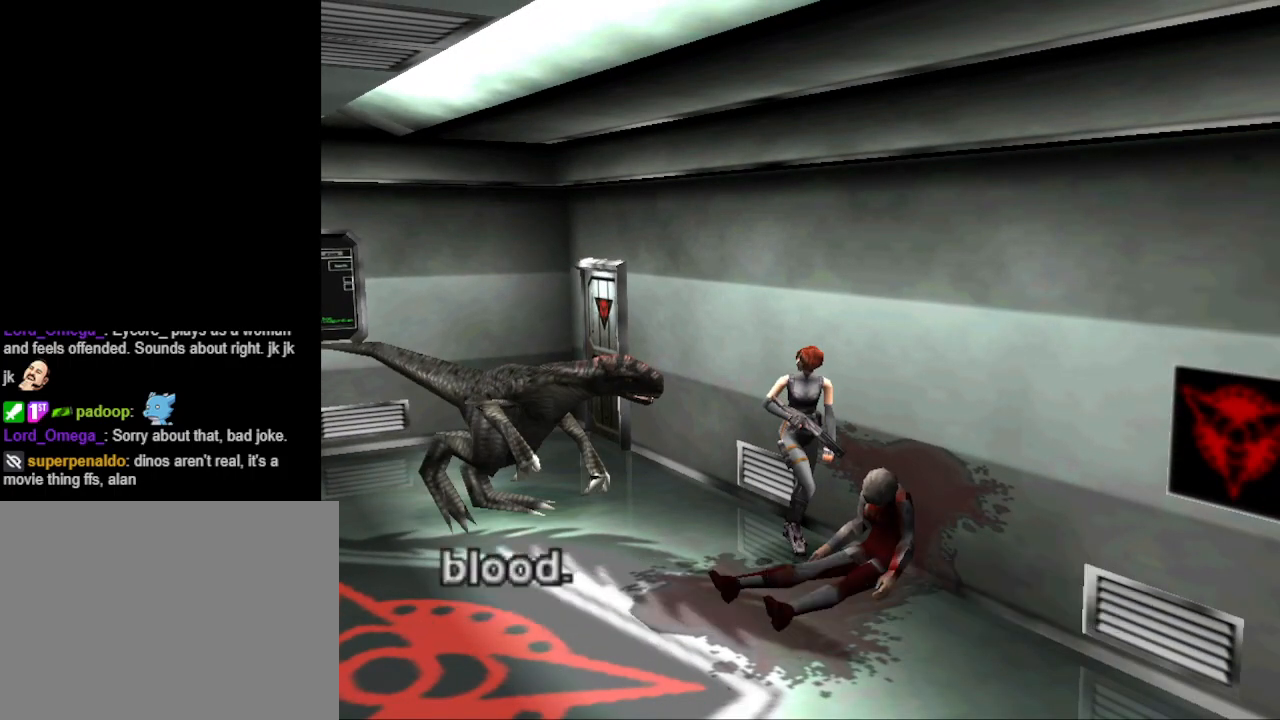
{"buttons": ["CIRCLE", "DPAD_UP", "DPAD_RIGHT"], "events": [[33, "CROSS", "down"], [100, "CROSS", "up"], [200, "DPAD_UP", "down"], [233, "CIRCLE", "down"], [300, "DPAD_RIGHT", "down"]]}
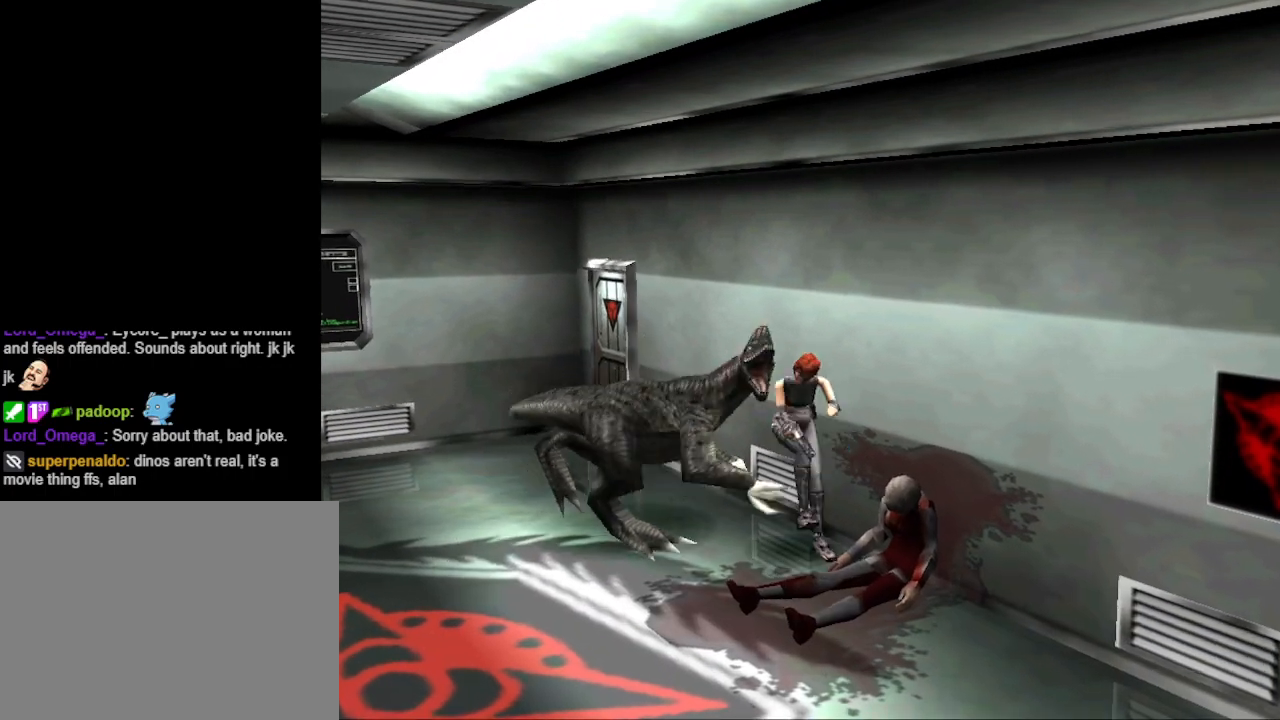
{"buttons": ["CIRCLE", "DPAD_UP", "DPAD_RIGHT"], "events": [[200, "DPAD_RIGHT", "up"], [467, "DPAD_RIGHT", "down"]]}
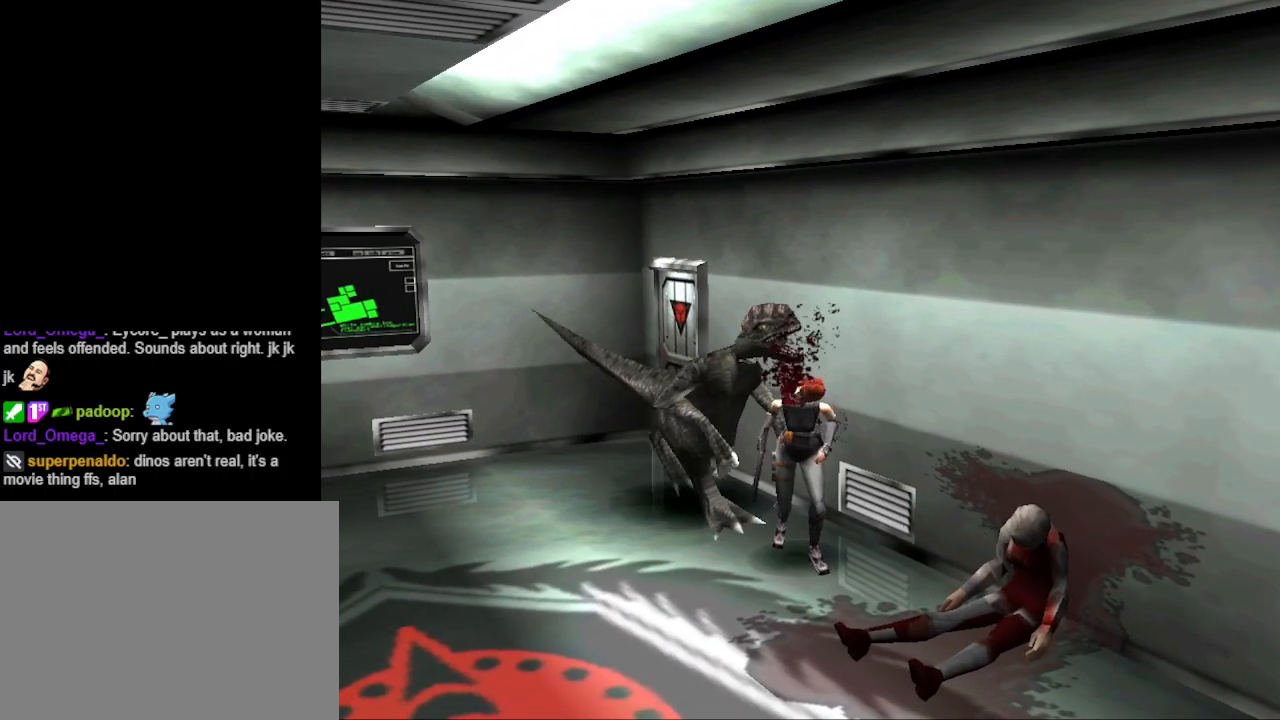
{"buttons": ["CIRCLE", "DPAD_UP"], "events": [[300, "DPAD_RIGHT", "up"]]}
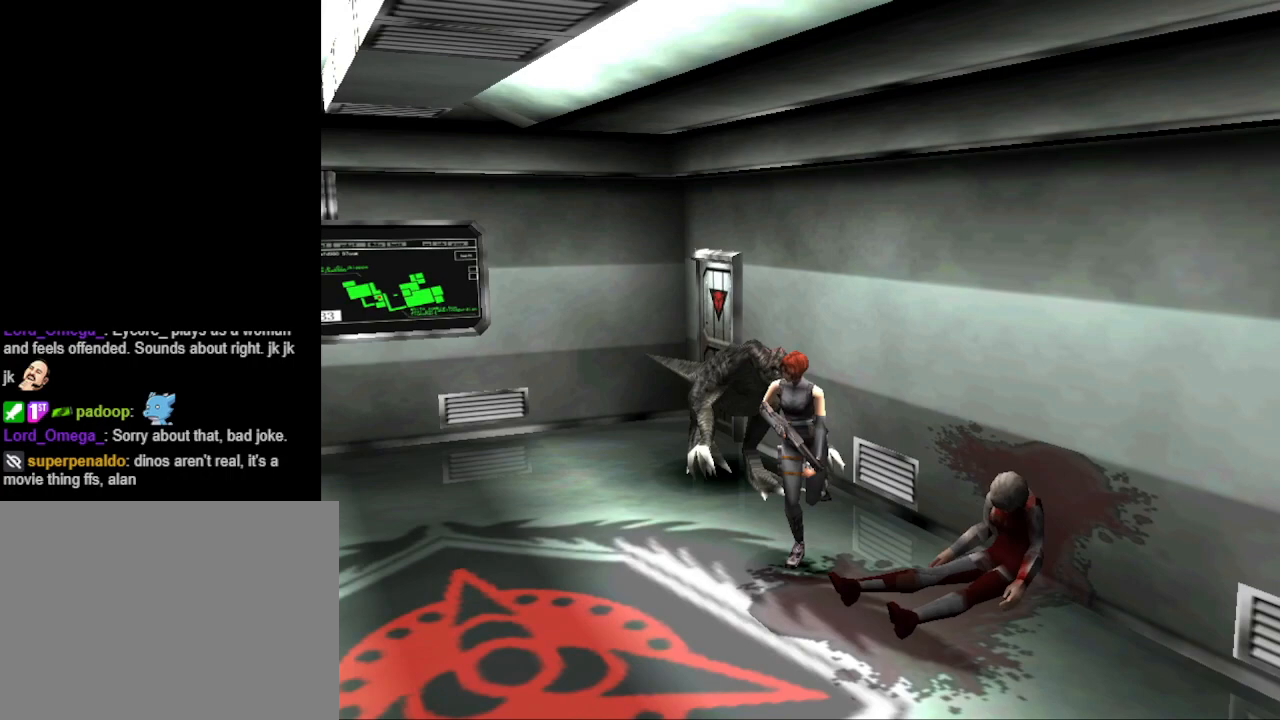
{"buttons": ["CIRCLE", "DPAD_UP", "DPAD_LEFT"], "events": [[333, "DPAD_LEFT", "down"]]}
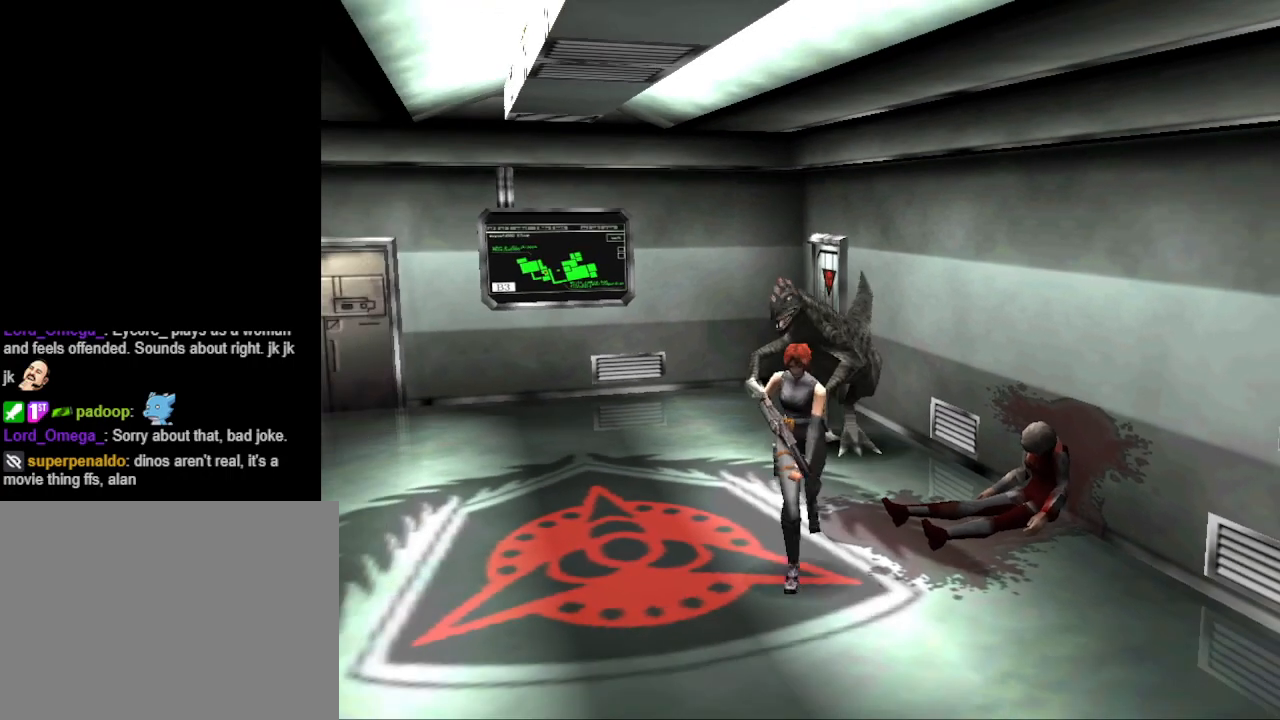
{"buttons": ["CIRCLE", "DPAD_UP"], "events": [[433, "DPAD_LEFT", "up"]]}
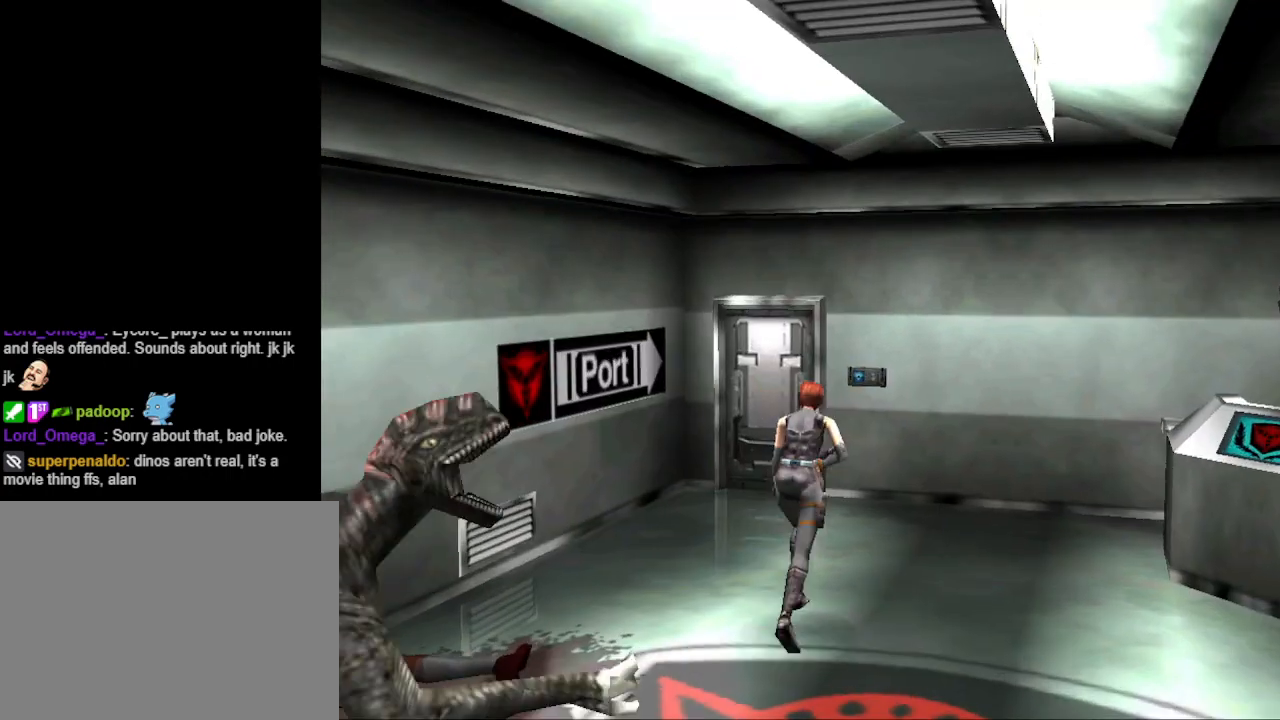
{"buttons": ["DPAD_RIGHT"], "events": [[300, "DPAD_RIGHT", "down"], [400, "CIRCLE", "up"], [467, "DPAD_UP", "up"]]}
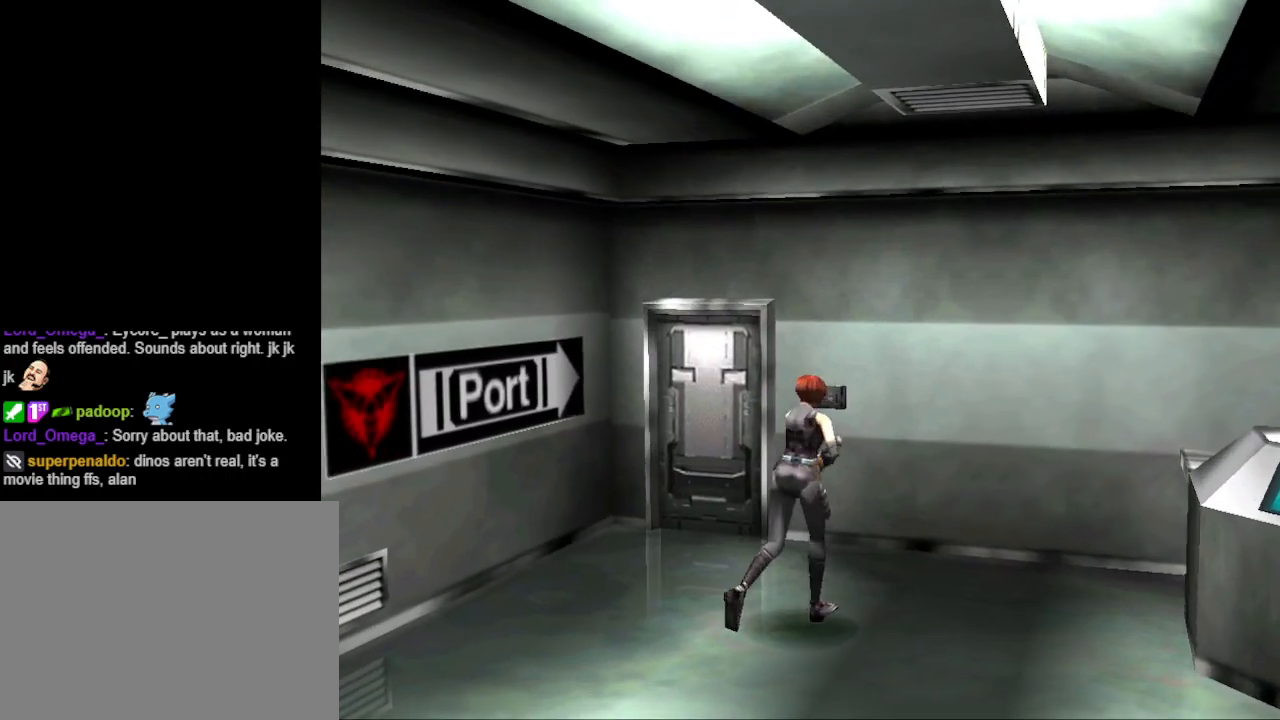
{"buttons": ["CIRCLE", "DPAD_UP", "DPAD_RIGHT"], "events": [[167, "DPAD_UP", "down"], [200, "CIRCLE", "down"]]}
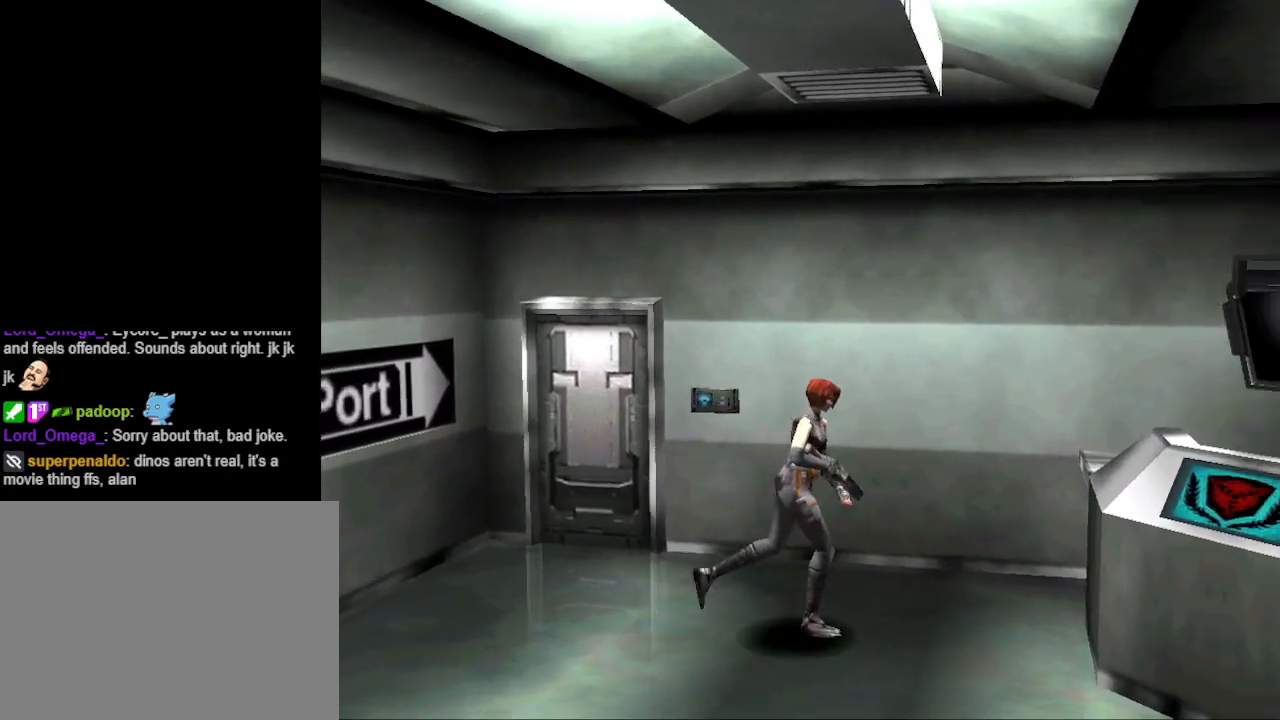
{"buttons": ["CIRCLE", "DPAD_UP", "DPAD_RIGHT"], "events": []}
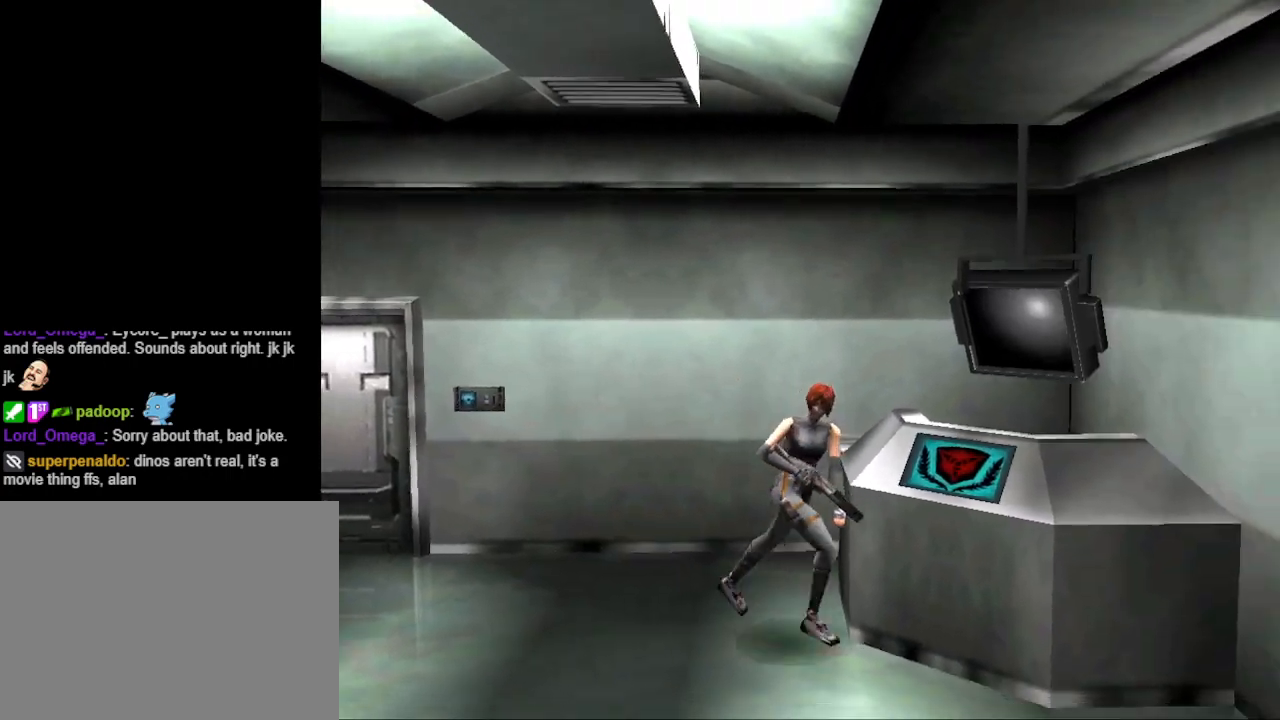
{"buttons": ["CIRCLE", "DPAD_UP"], "events": [[33, "DPAD_RIGHT", "up"]]}
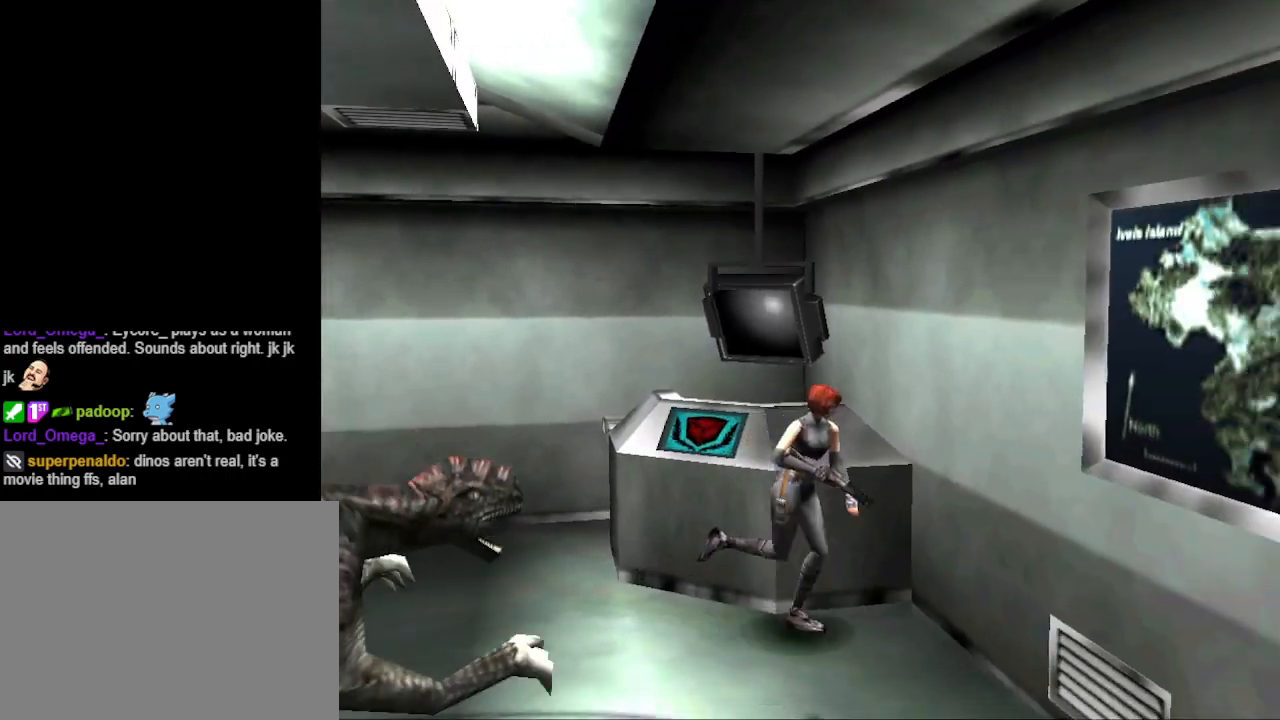
{"buttons": ["CIRCLE", "DPAD_UP"], "events": [[133, "DPAD_RIGHT", "down"], [500, "DPAD_RIGHT", "up"]]}
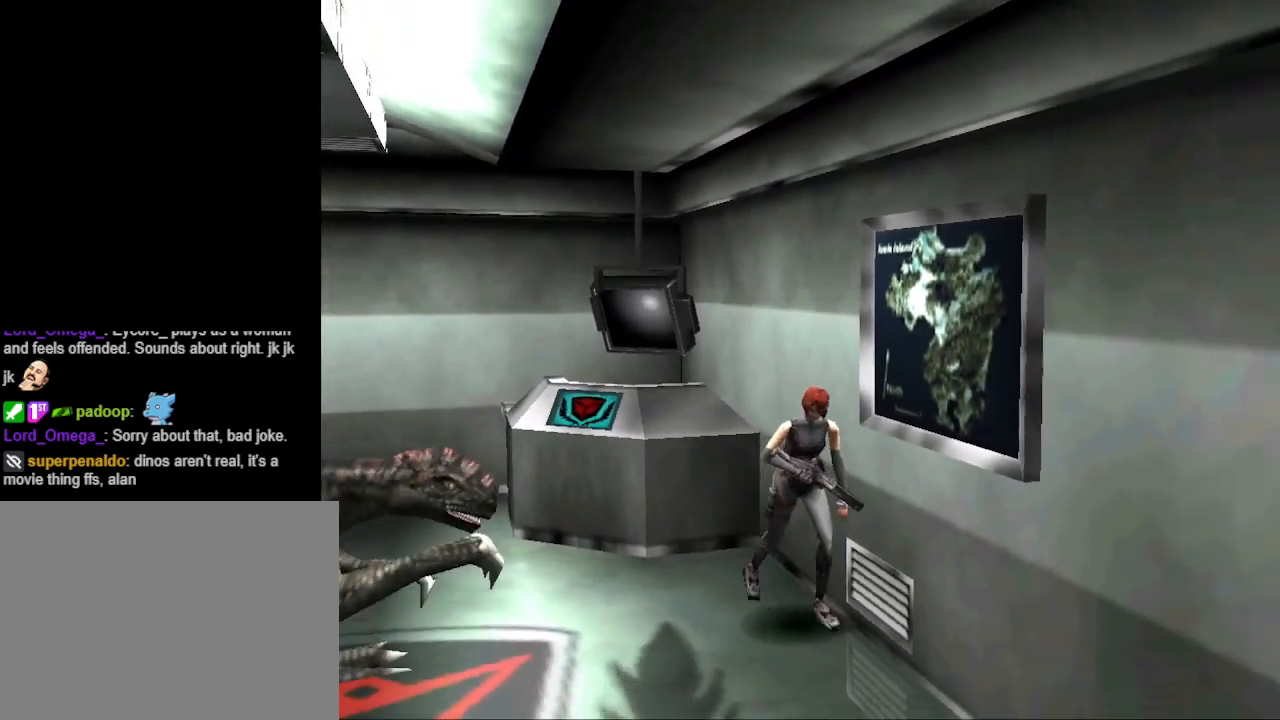
{"buttons": ["CIRCLE", "DPAD_UP"], "events": []}
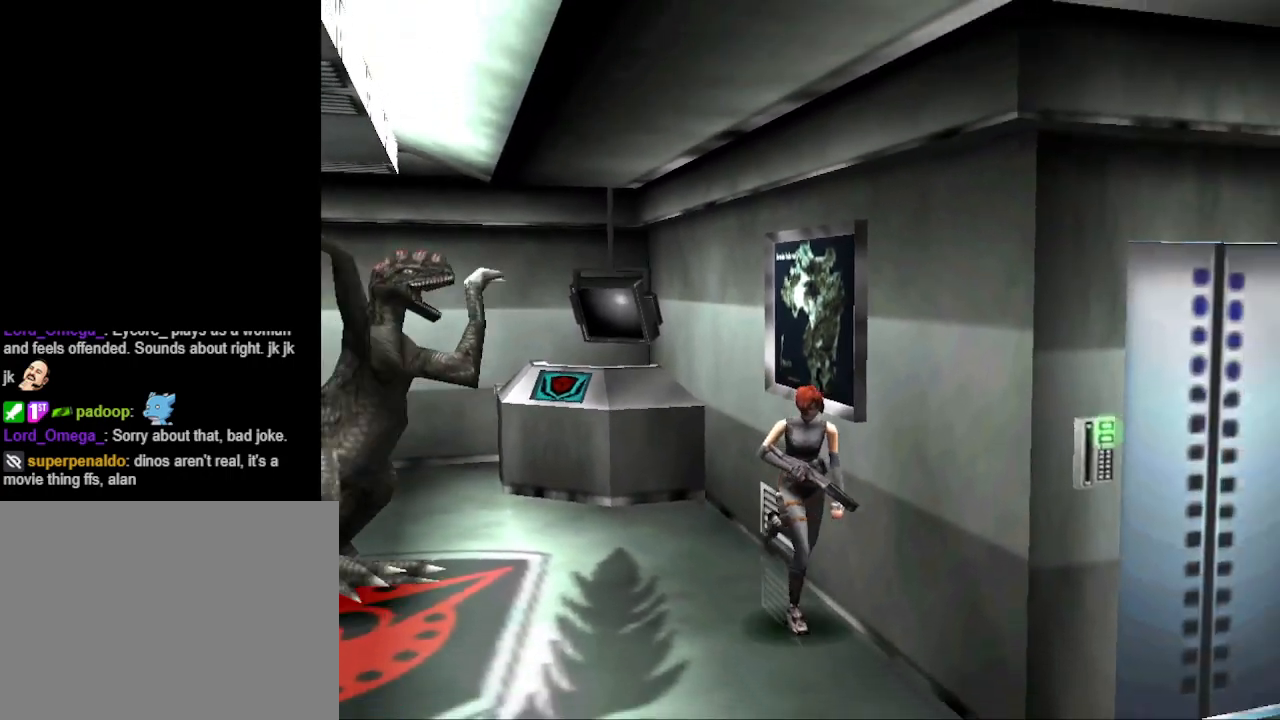
{"buttons": ["CIRCLE", "DPAD_UP", "DPAD_LEFT"], "events": [[367, "DPAD_LEFT", "down"]]}
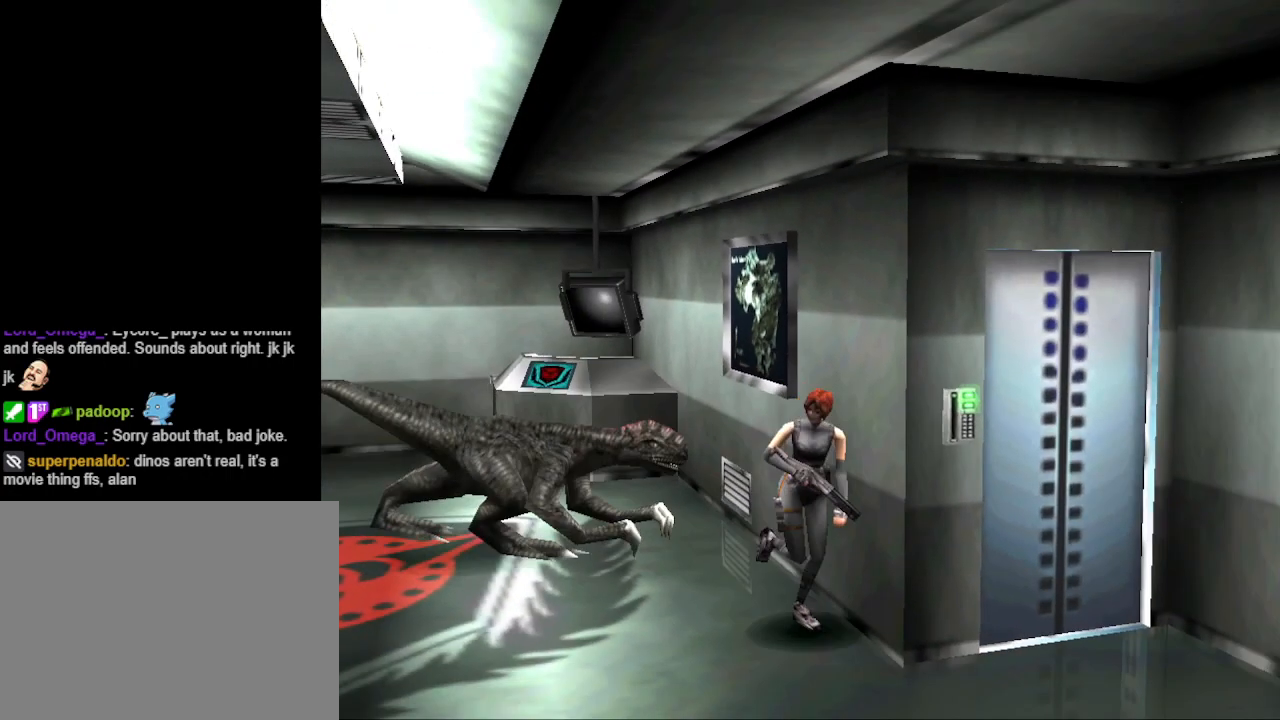
{"buttons": ["DPAD_LEFT"], "events": [[300, "CIRCLE", "up"], [333, "DPAD_UP", "up"]]}
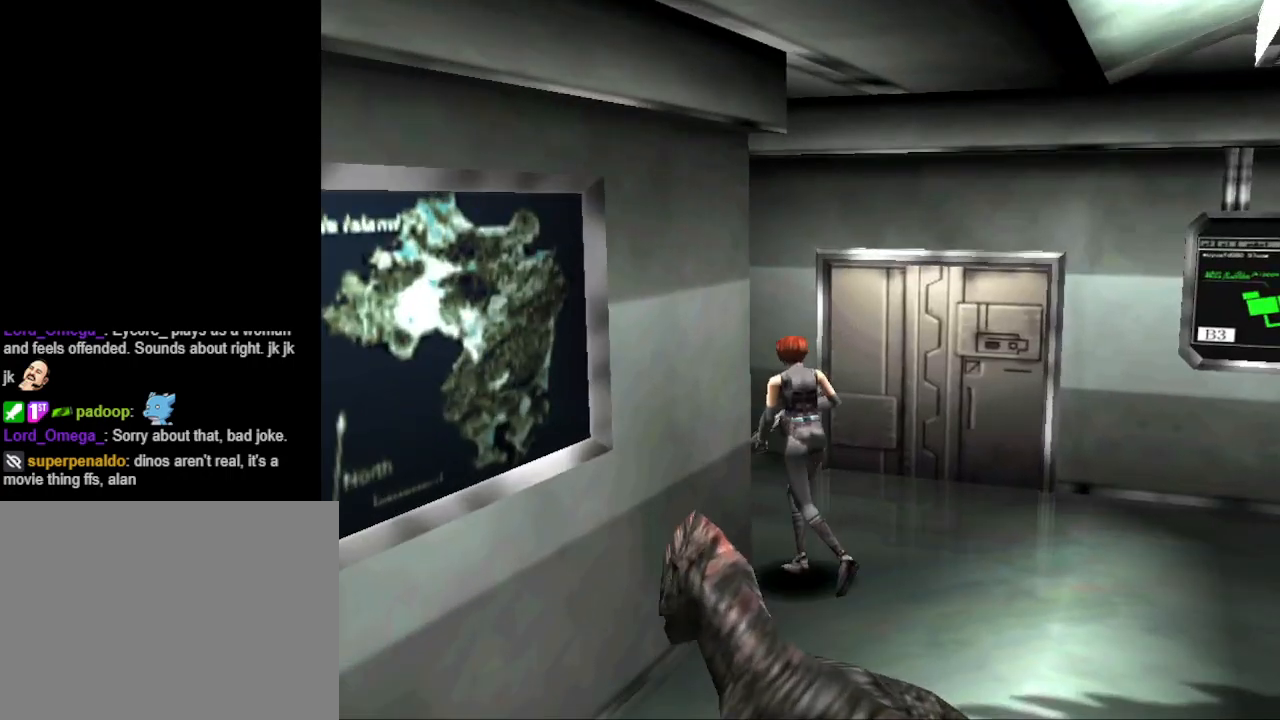
{"buttons": [], "events": [[33, "R1", "down"], [67, "DPAD_LEFT", "up"], [133, "R1", "up"]]}
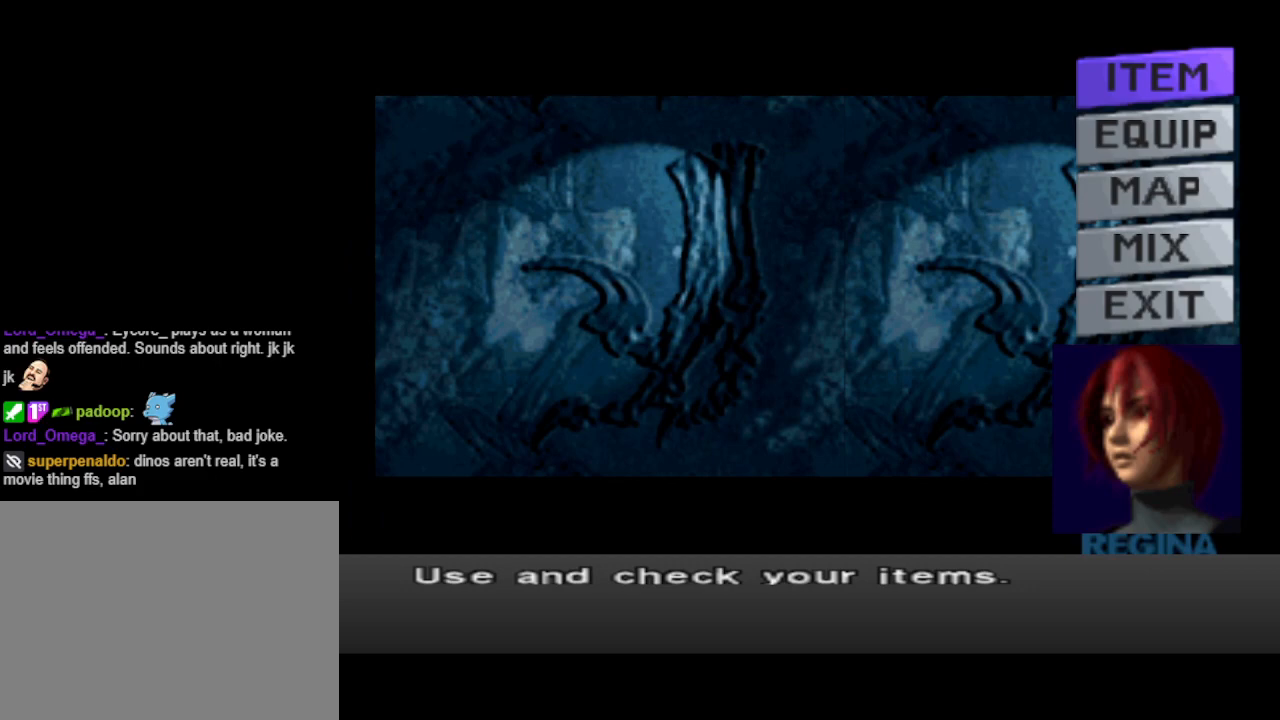
{"buttons": [], "events": [[33, "DPAD_DOWN", "down"], [133, "DPAD_DOWN", "up"], [200, "DPAD_DOWN", "down"], [267, "DPAD_DOWN", "up"], [367, "CROSS", "down"], [500, "CROSS", "up"]]}
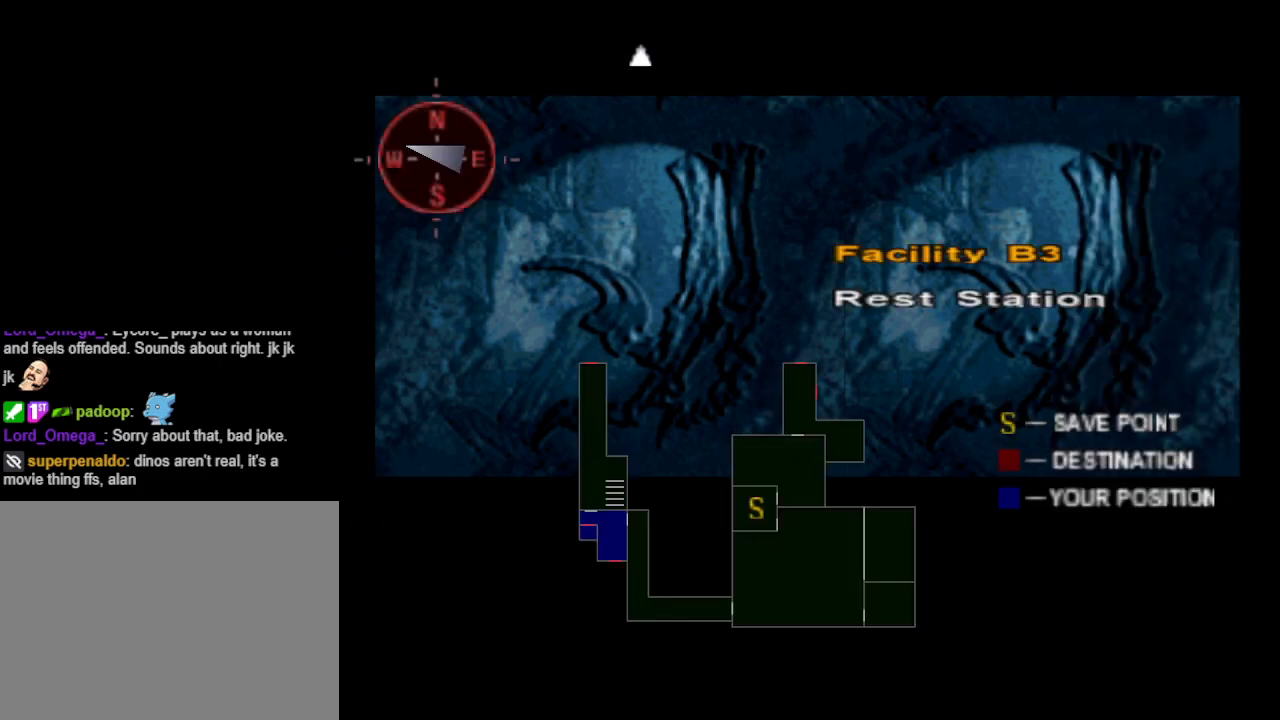
{"buttons": [], "events": []}
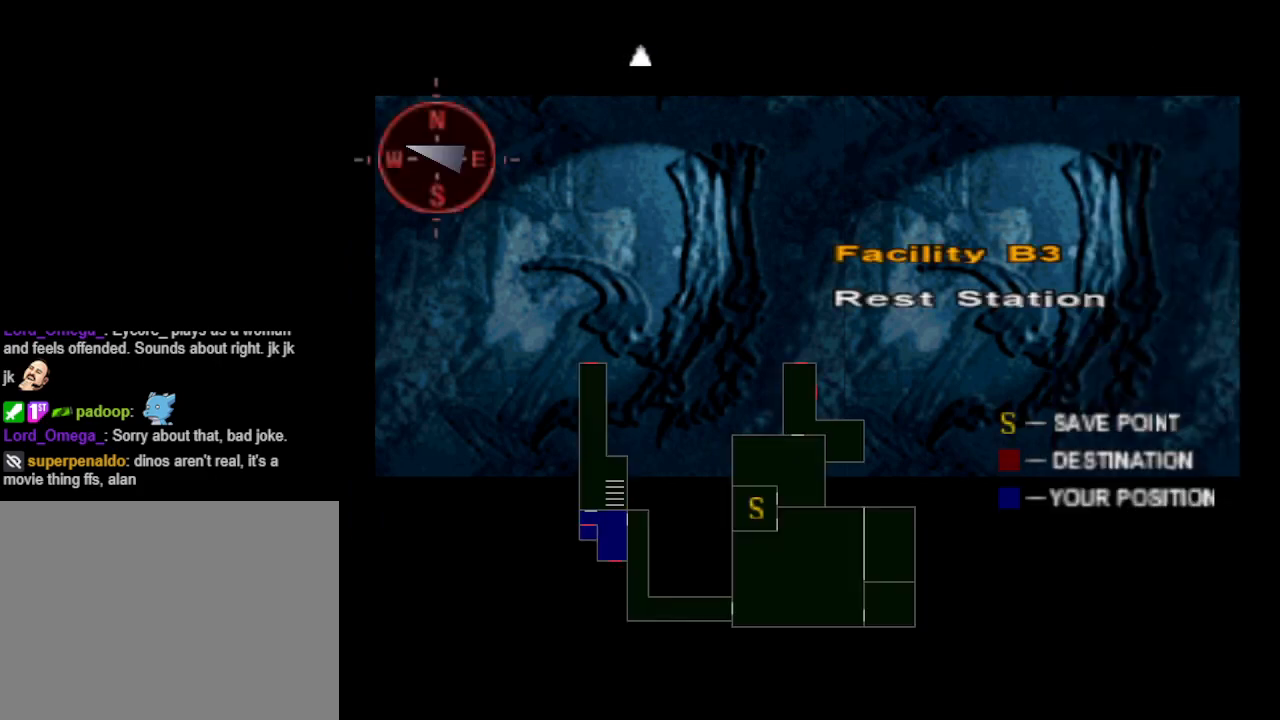
{"buttons": [], "events": []}
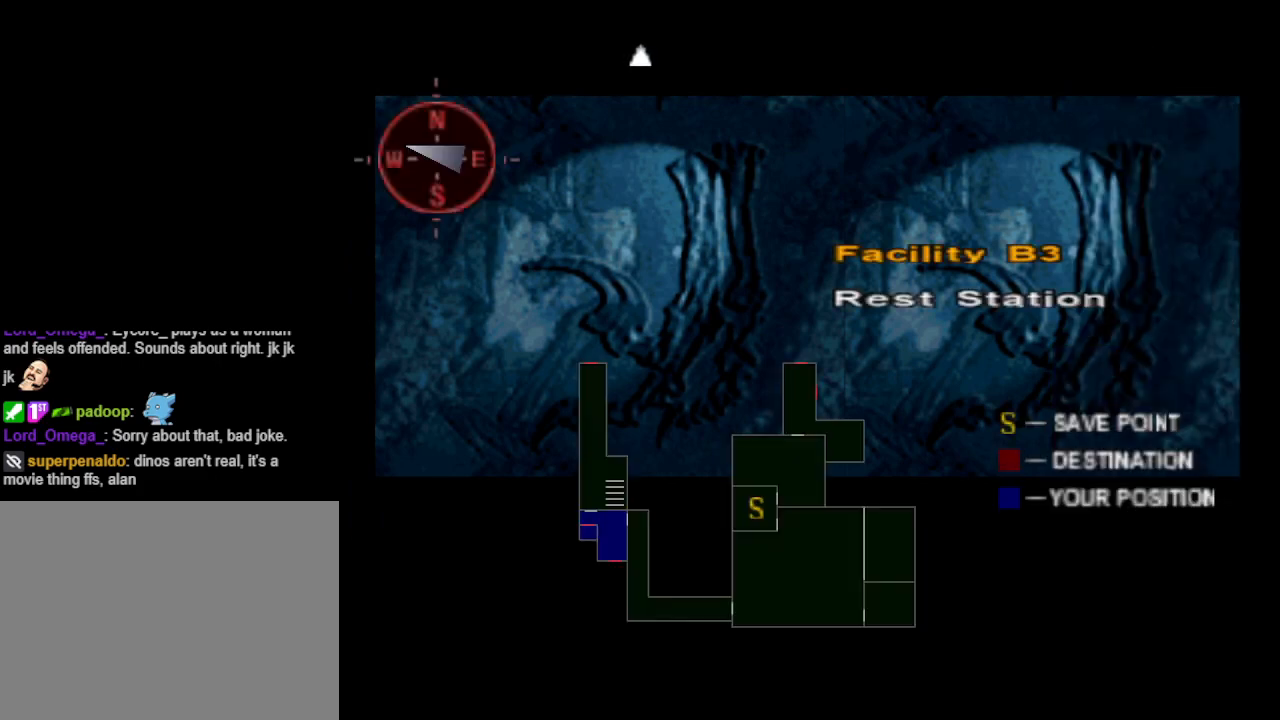
{"buttons": [], "events": []}
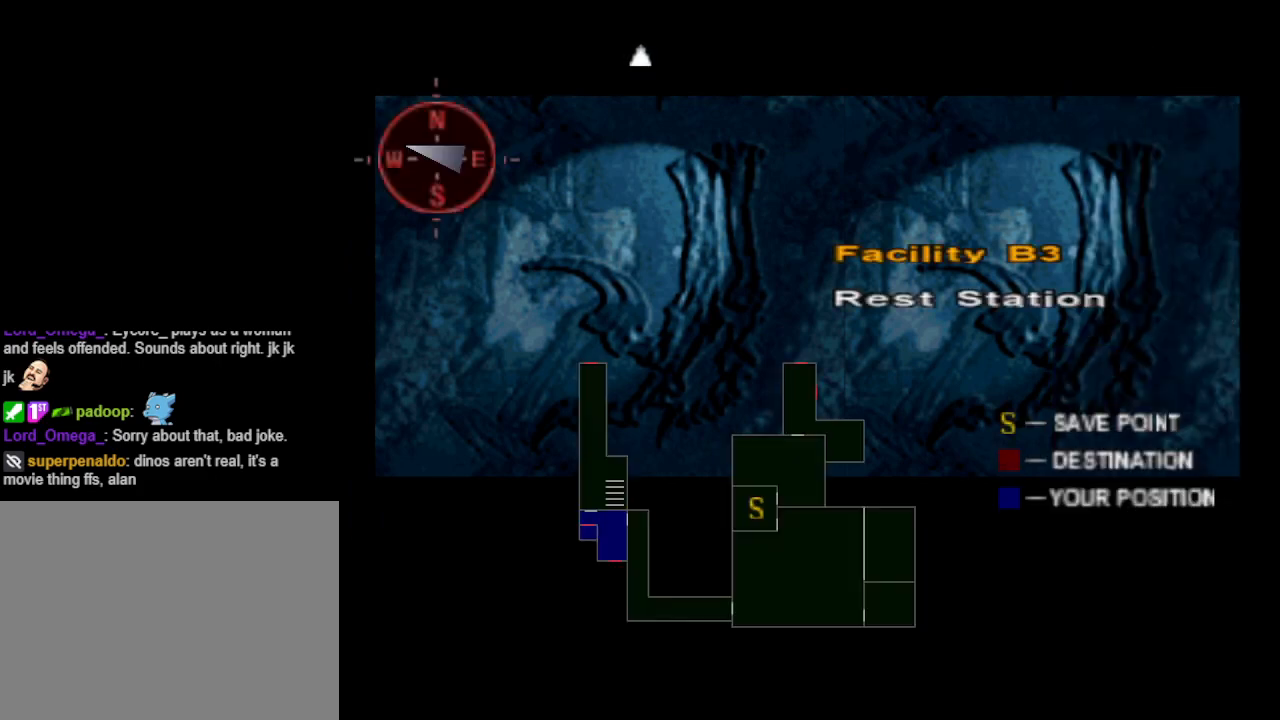
{"buttons": [], "events": []}
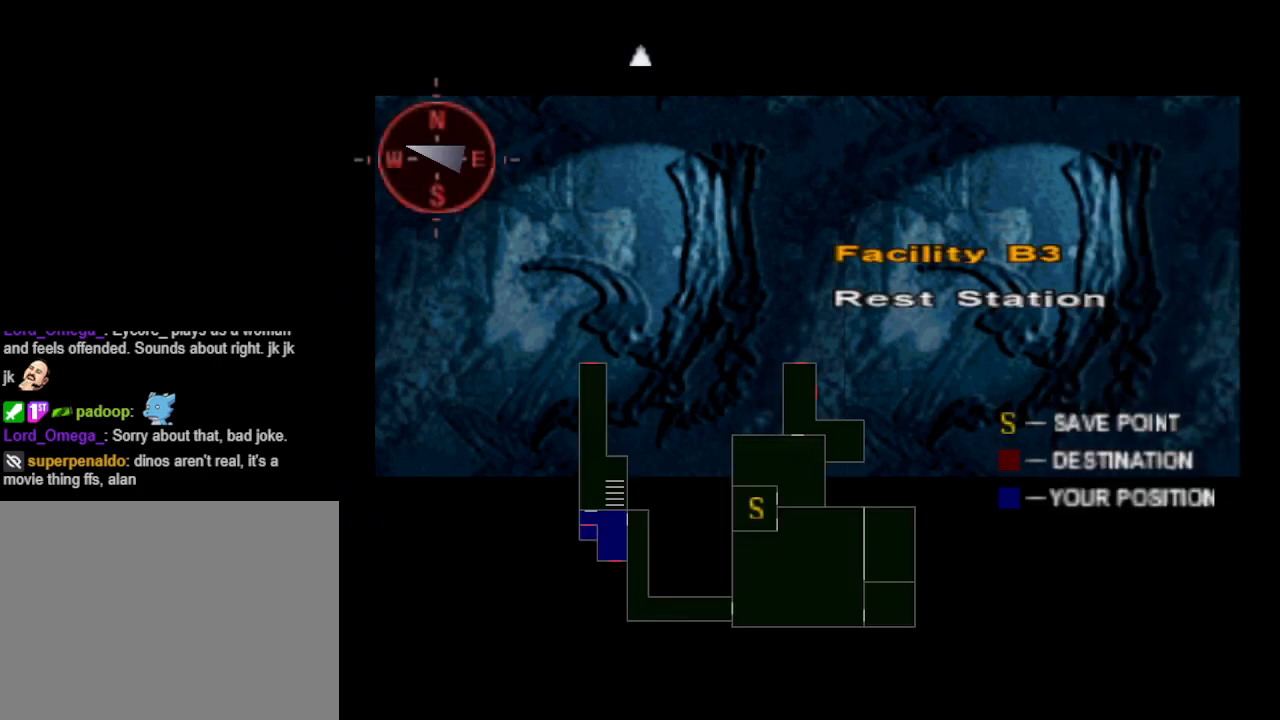
{"buttons": [], "events": []}
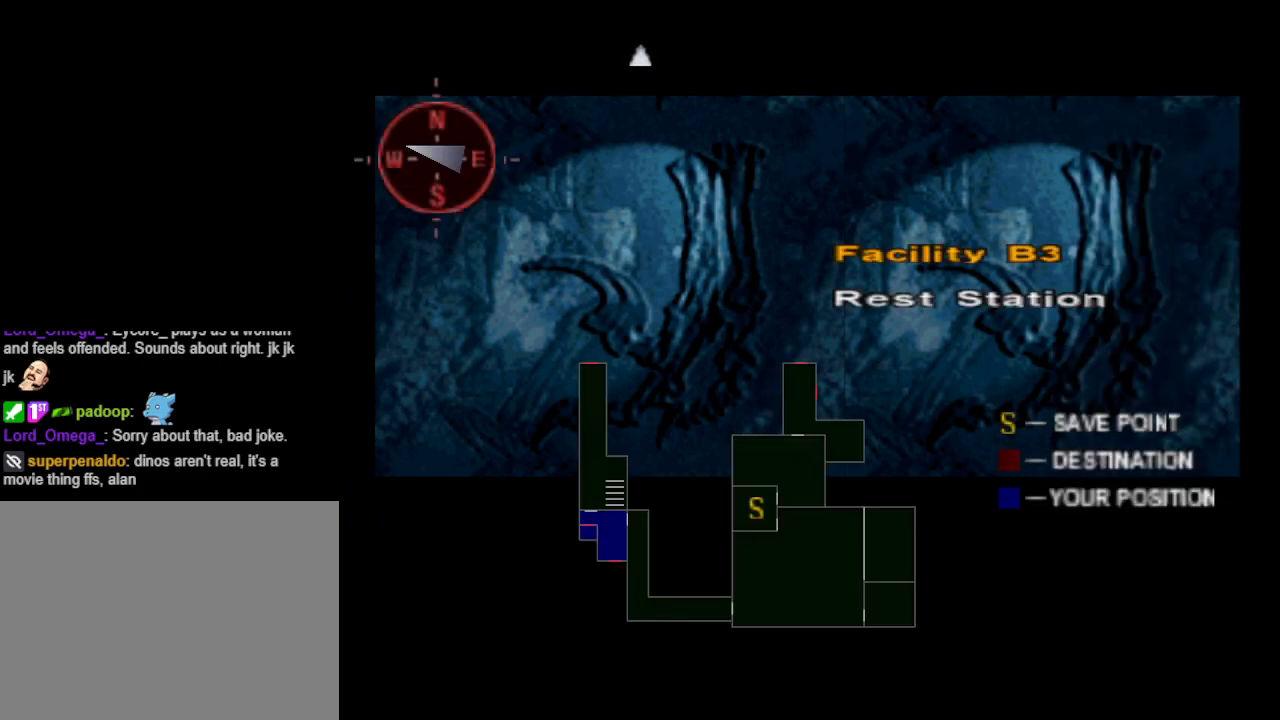
{"buttons": [], "events": []}
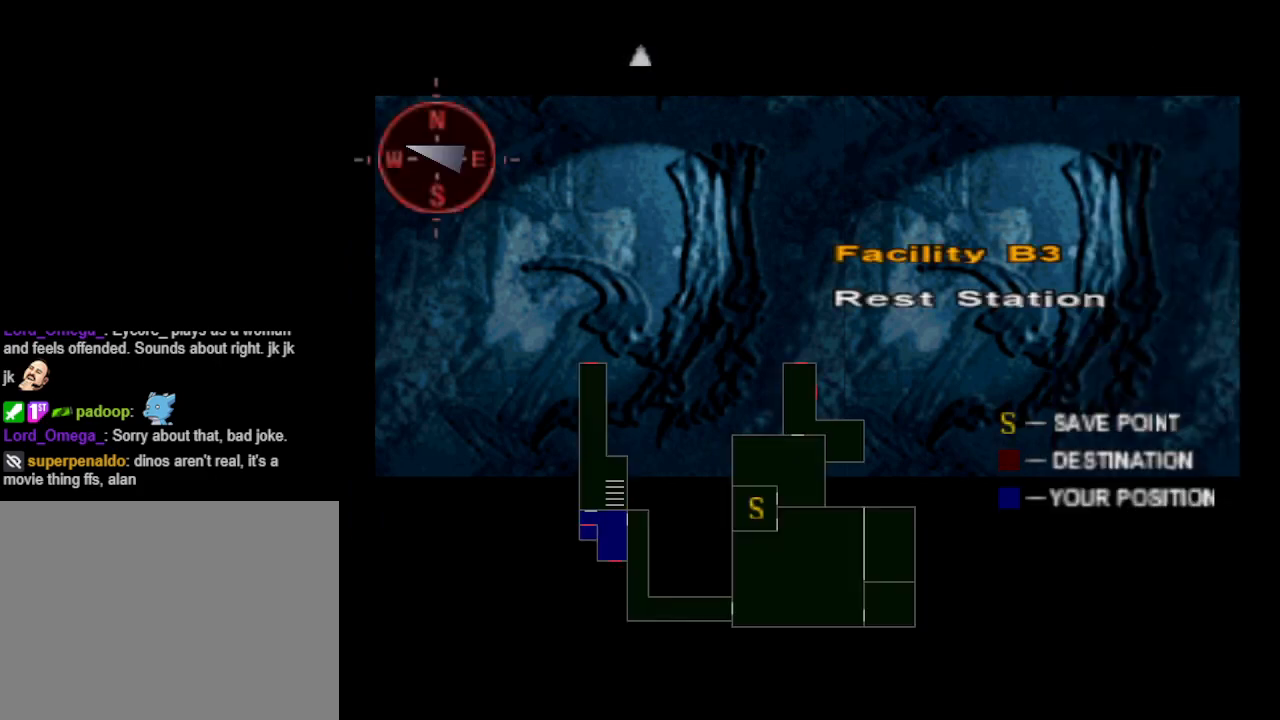
{"buttons": [], "events": []}
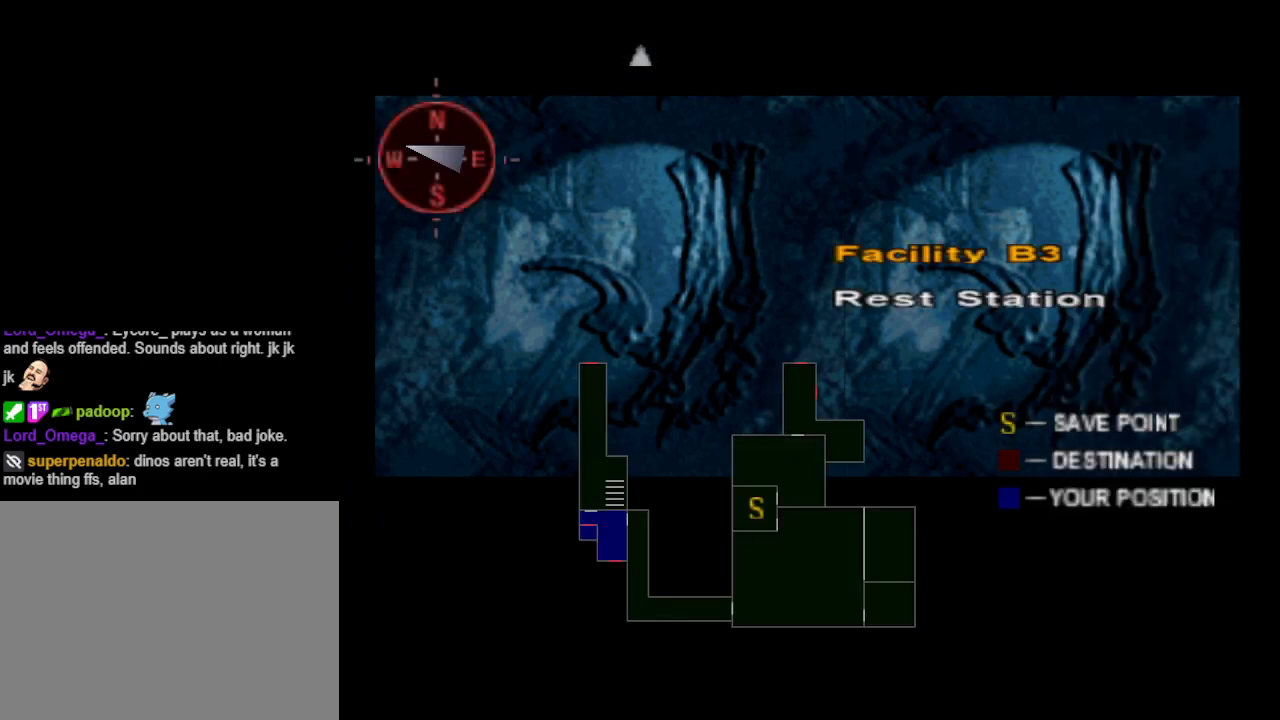
{"buttons": [], "events": []}